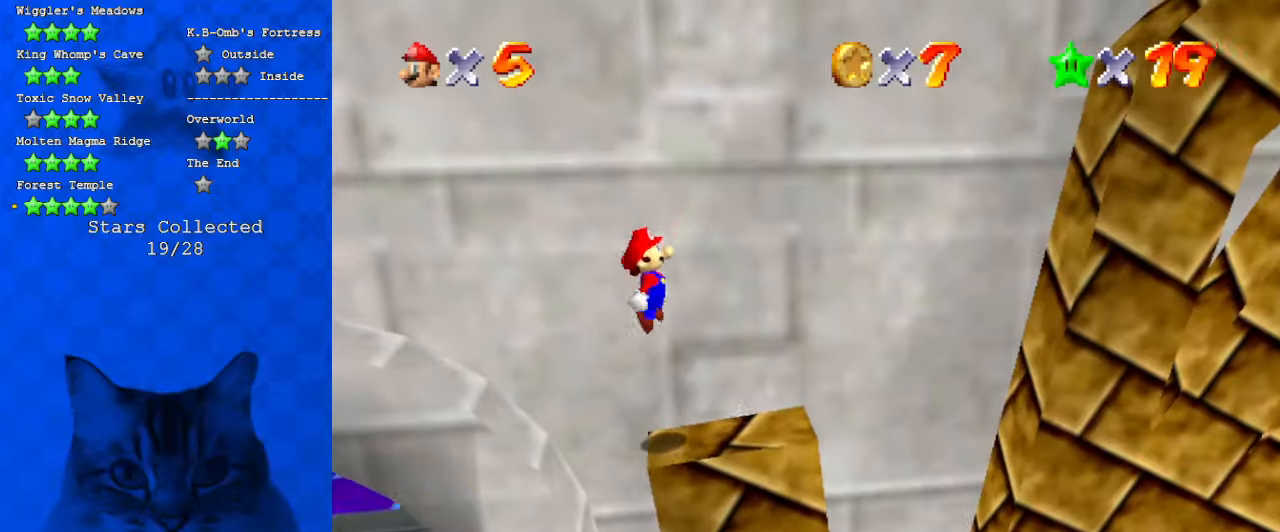
Gameplay with keyboard; each line is a JSON object with the keys held at the frame after it. "events" lists presses ("down") and releases ("up") of "a", "c", "ctrl", "d", "down", "left", "return", "right", "s", "shift", "up", "w", "x" and "y" between this image and that frame as [ms after this image, input, new state], when the widget could be followed in between. No other keys are recorded. Mouse input is not recorded.
{"keys": ["right"], "events": [[33, "ctrl", "down"], [33, "left", "up"], [33, "right", "down"], [233, "ctrl", "up"]]}
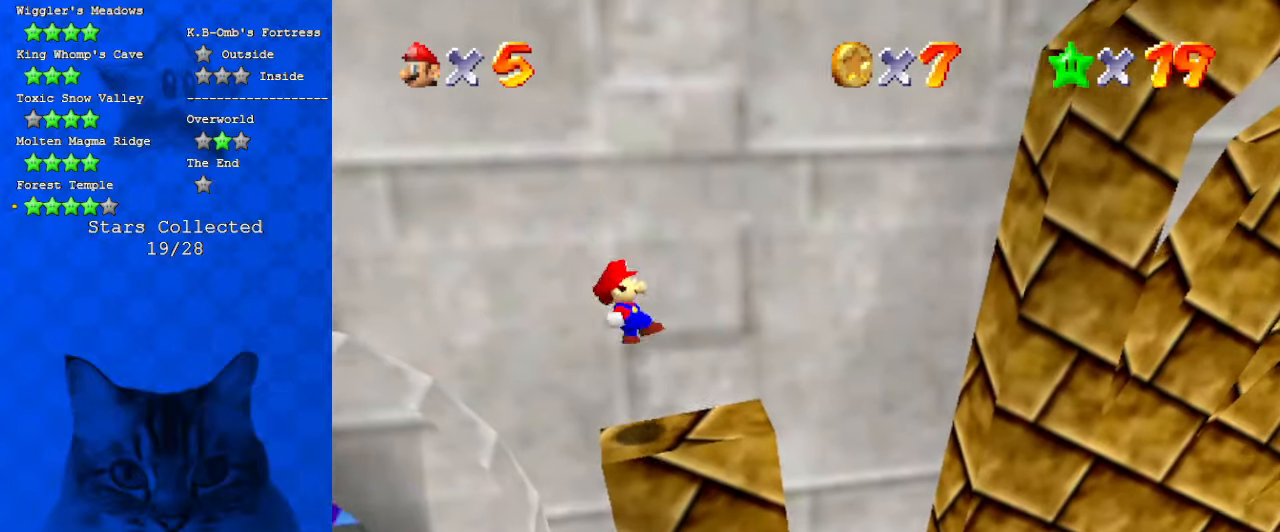
{"keys": ["right", "shift"], "events": [[200, "shift", "down"]]}
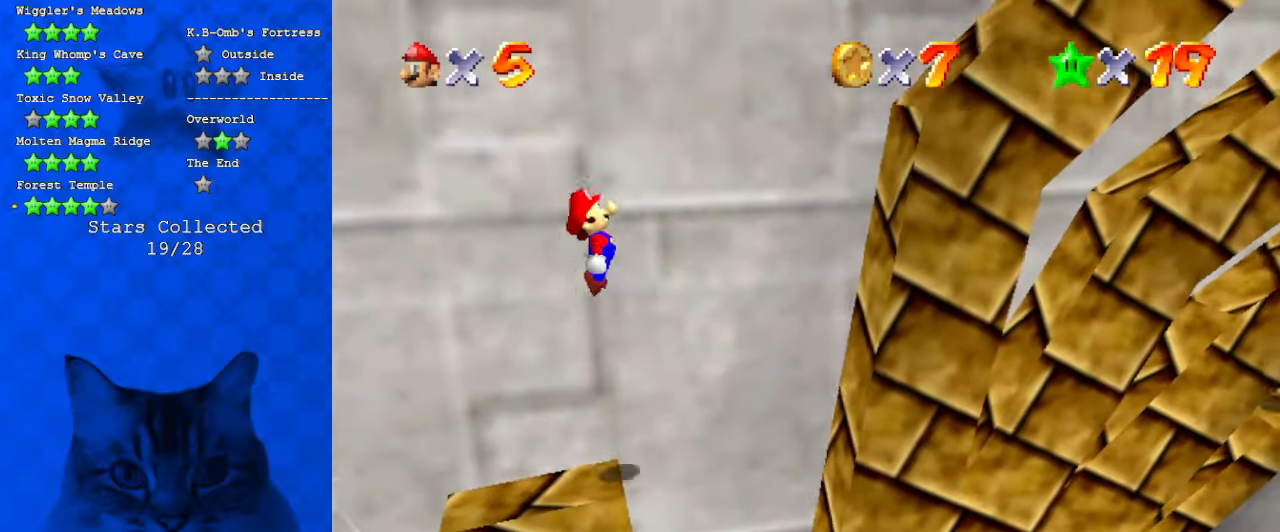
{"keys": ["right"], "events": [[500, "shift", "up"]]}
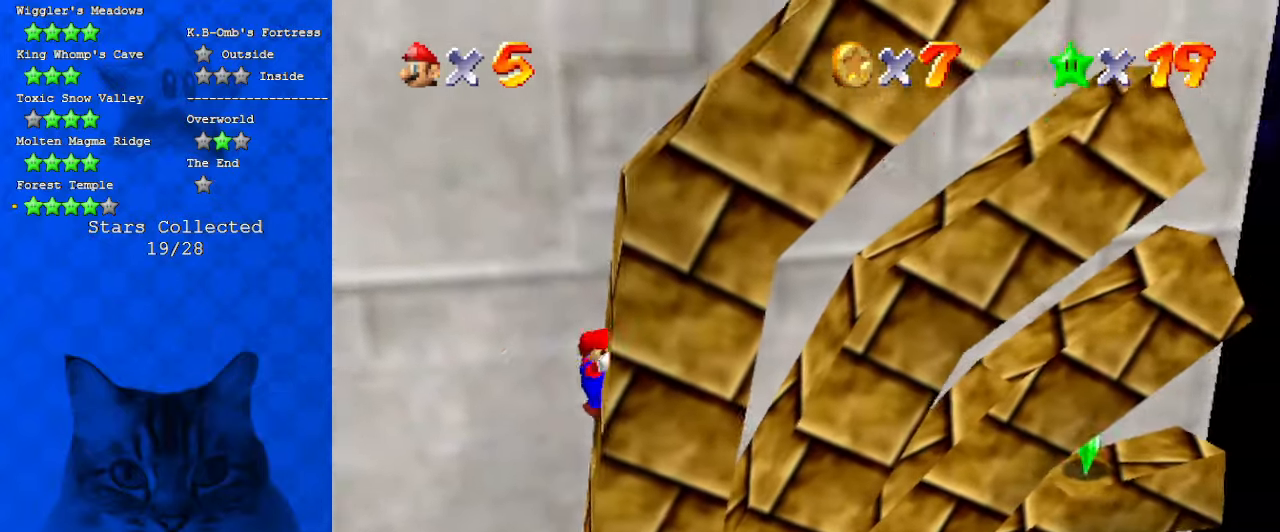
{"keys": [], "events": [[66, "shift", "down"], [466, "shift", "up"], [500, "right", "up"]]}
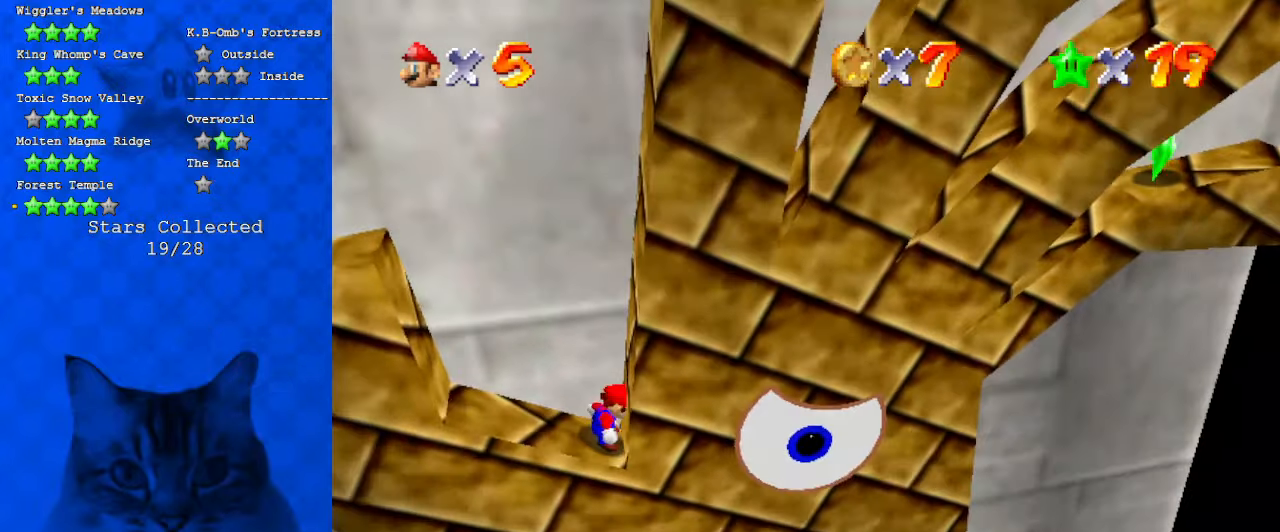
{"keys": ["left"], "events": [[200, "shift", "down"], [233, "left", "down"], [433, "shift", "up"]]}
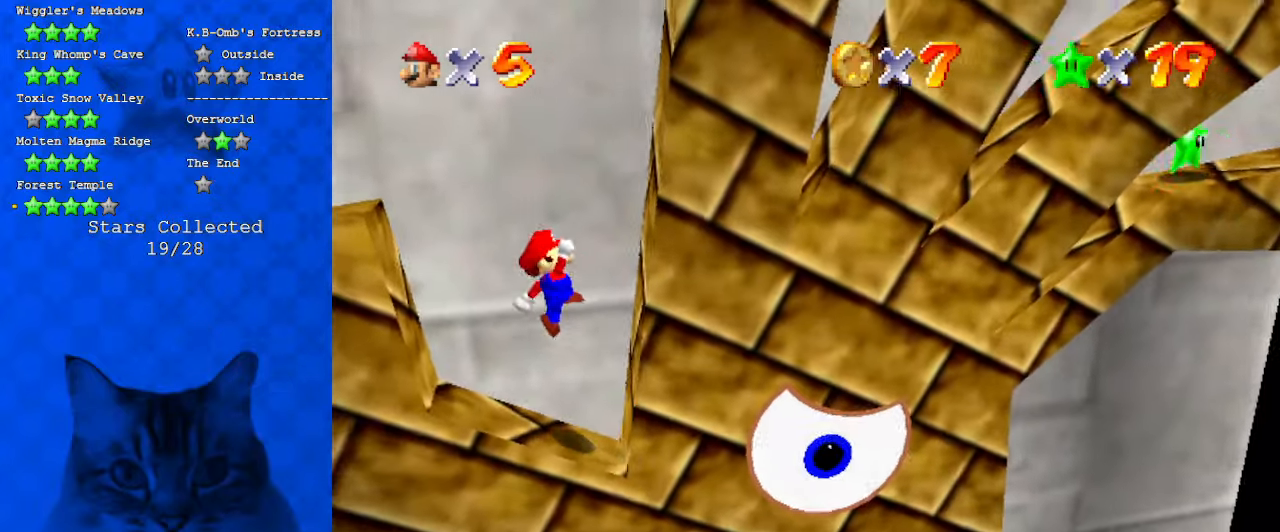
{"keys": ["shift"], "events": [[133, "left", "up"], [133, "right", "down"], [300, "right", "up"], [366, "shift", "down"]]}
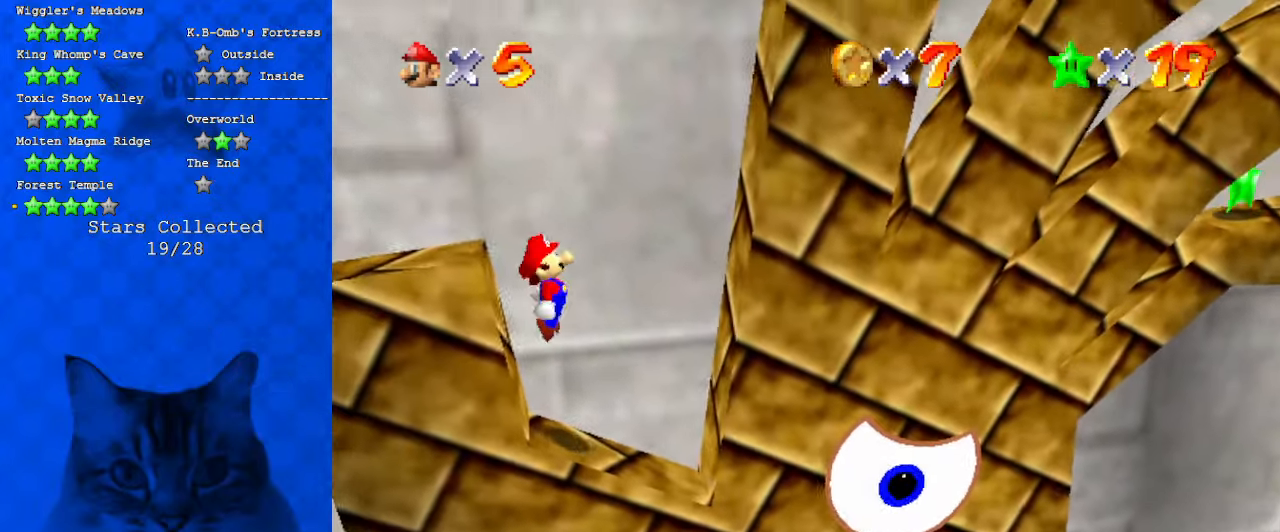
{"keys": ["left", "shift"], "events": [[100, "left", "down"], [266, "ctrl", "down"], [500, "ctrl", "up"]]}
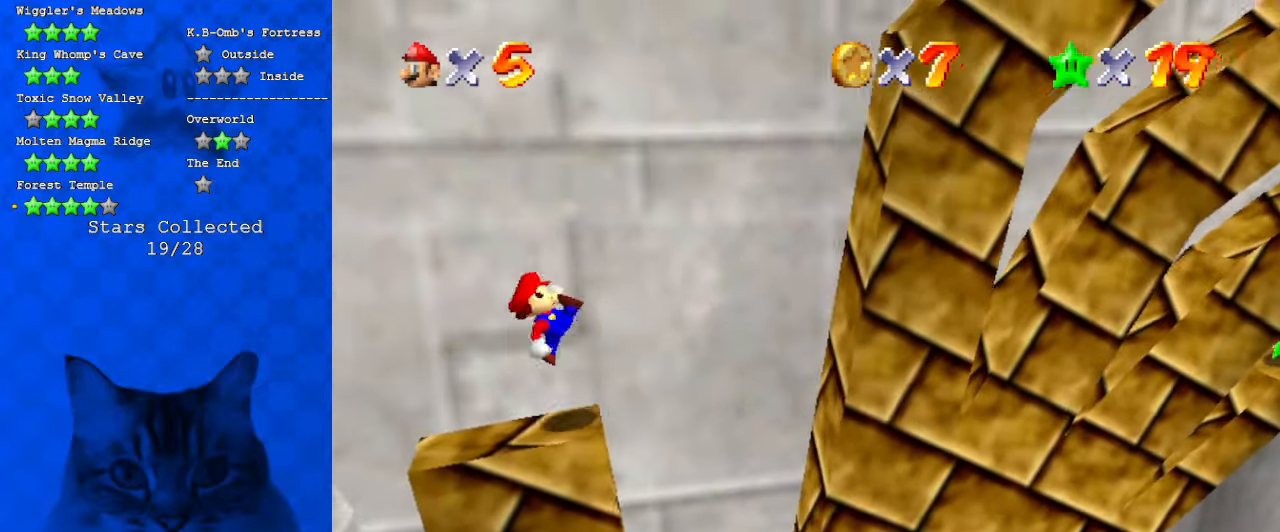
{"keys": ["left", "shift"], "events": [[33, "left", "up"], [33, "shift", "up"], [266, "shift", "down"], [300, "left", "down"]]}
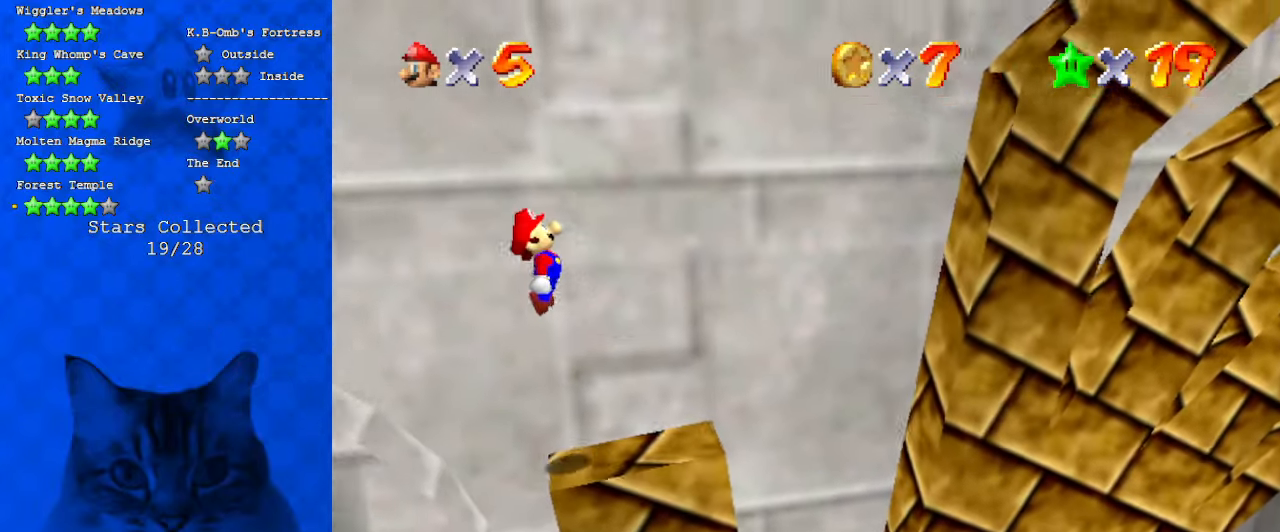
{"keys": ["ctrl", "left", "shift"], "events": [[466, "ctrl", "down"]]}
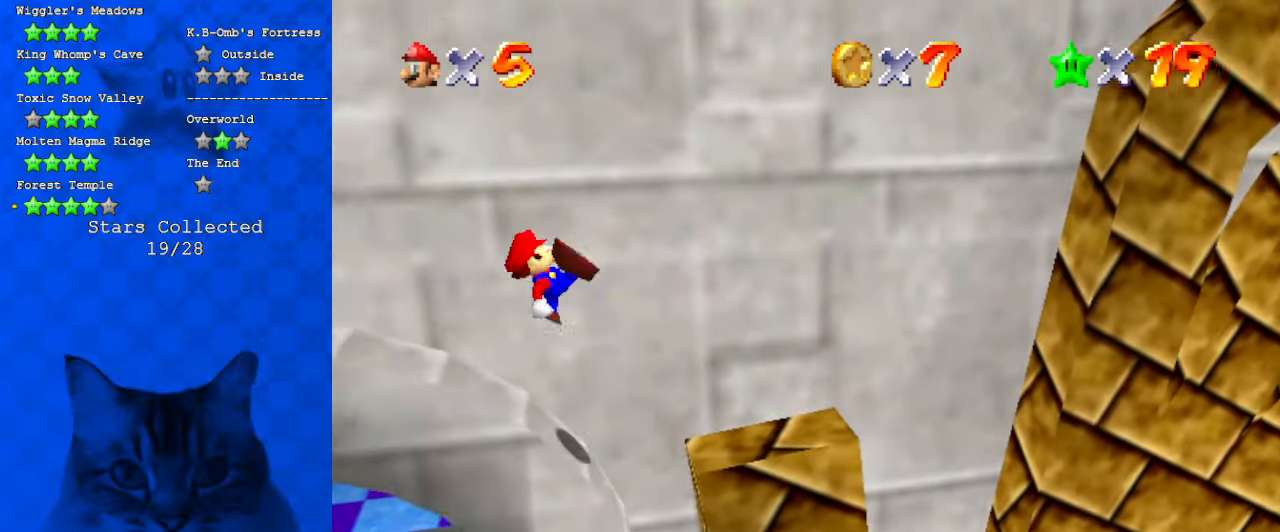
{"keys": [], "events": [[200, "ctrl", "up"], [300, "shift", "up"], [333, "left", "up"]]}
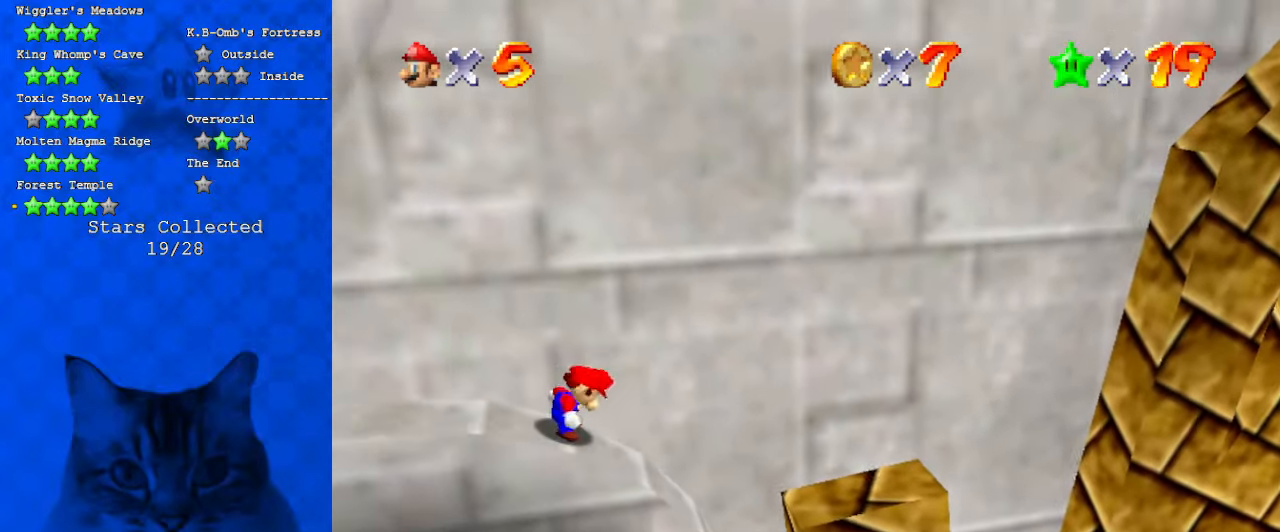
{"keys": ["ctrl"], "events": [[166, "shift", "down"], [300, "shift", "up"], [400, "ctrl", "down"]]}
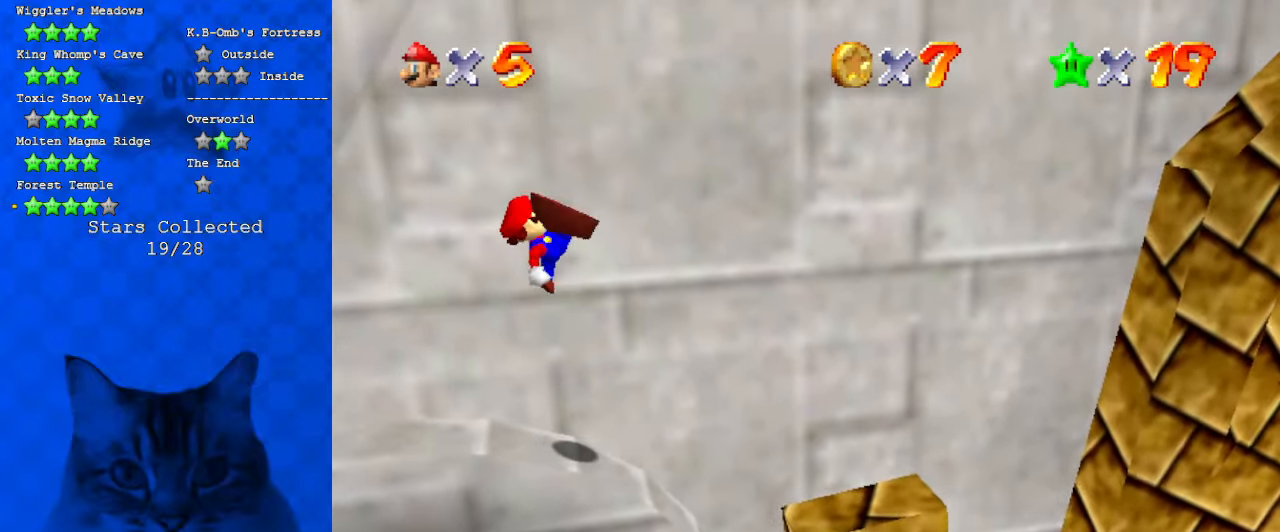
{"keys": ["right", "shift"], "events": [[33, "ctrl", "up"], [366, "right", "down"], [500, "shift", "down"]]}
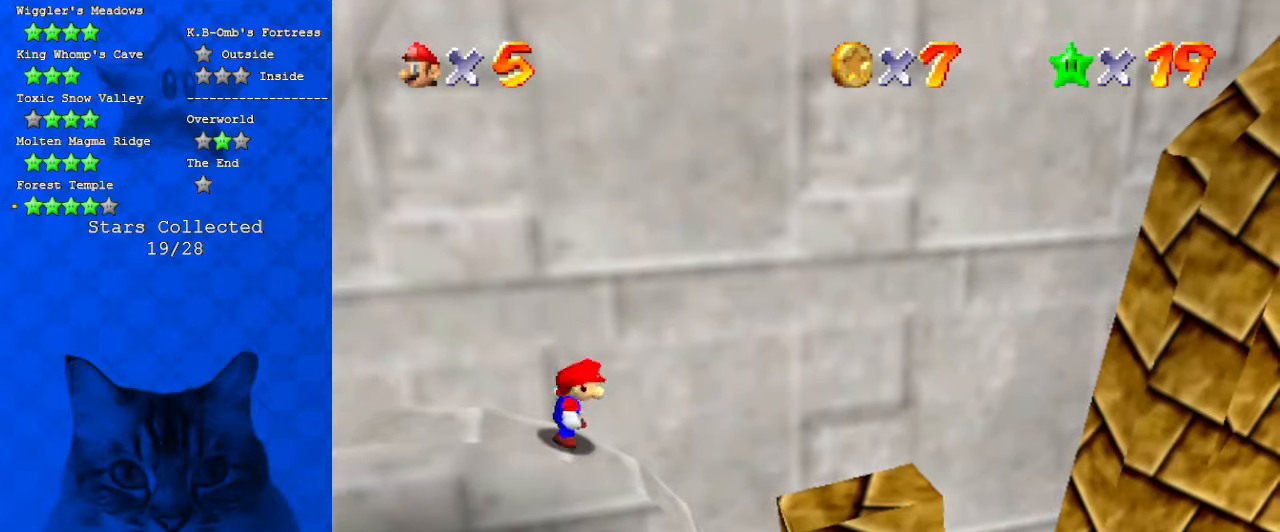
{"keys": ["right"], "events": [[233, "shift", "up"]]}
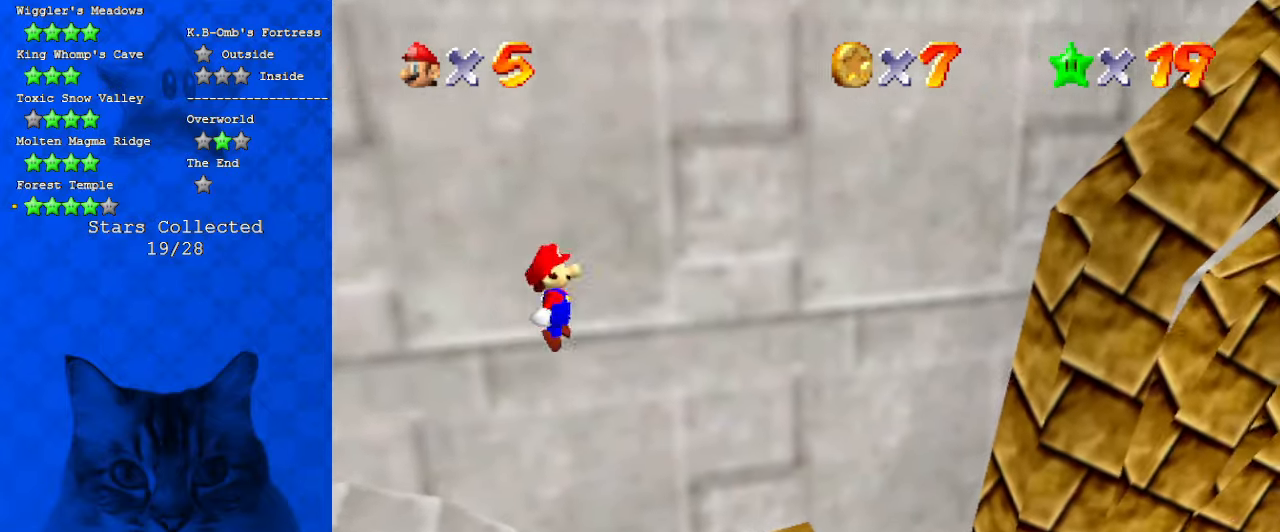
{"keys": ["right", "shift"], "events": [[66, "right", "up"], [166, "right", "down"], [500, "shift", "down"]]}
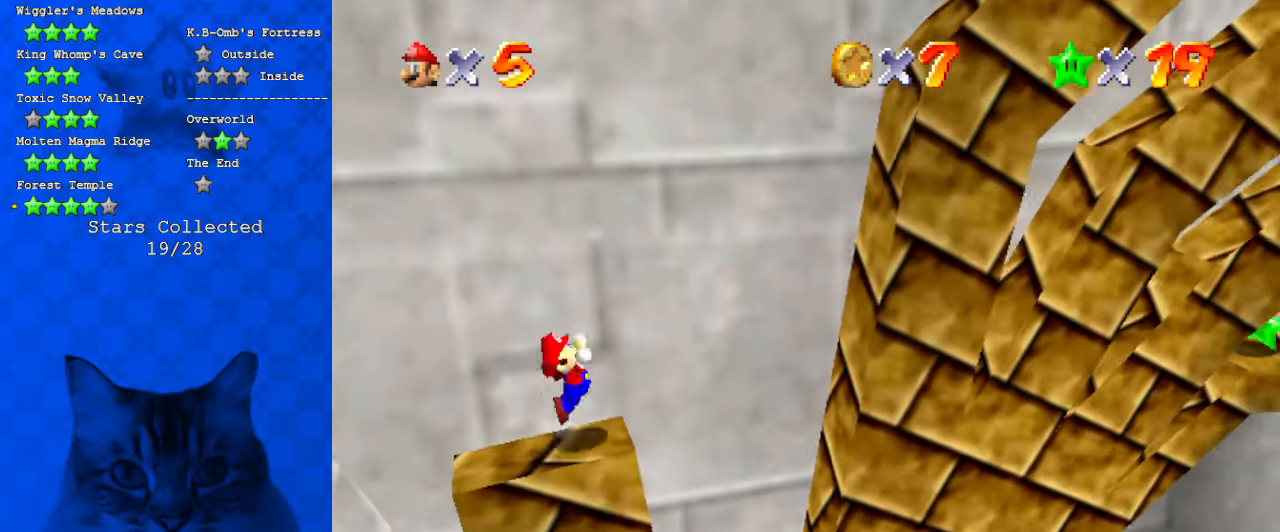
{"keys": ["right", "shift"], "events": []}
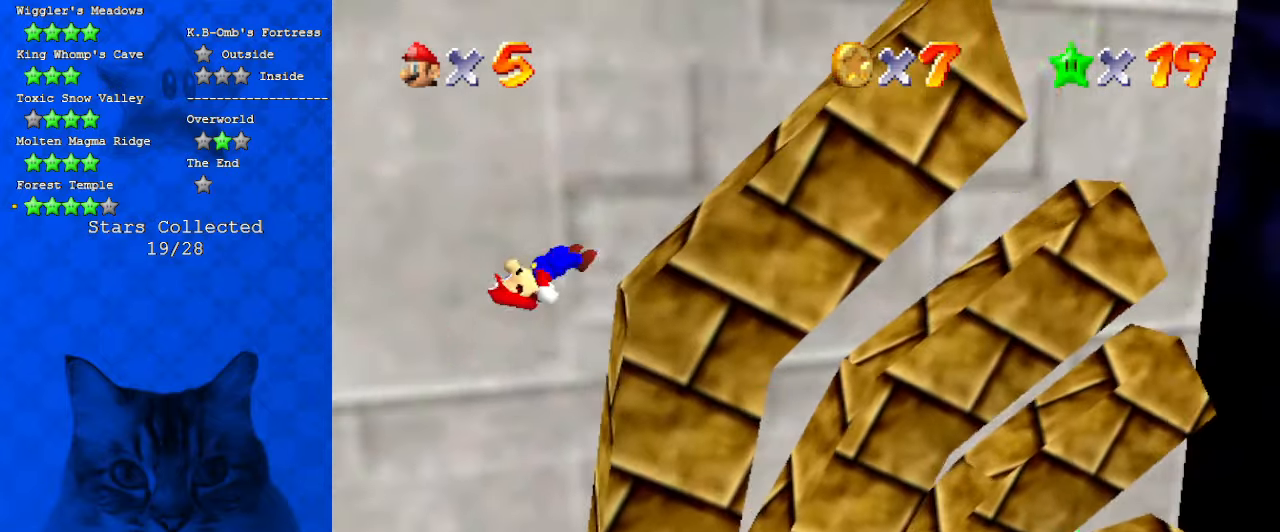
{"keys": ["right"], "events": [[200, "shift", "up"]]}
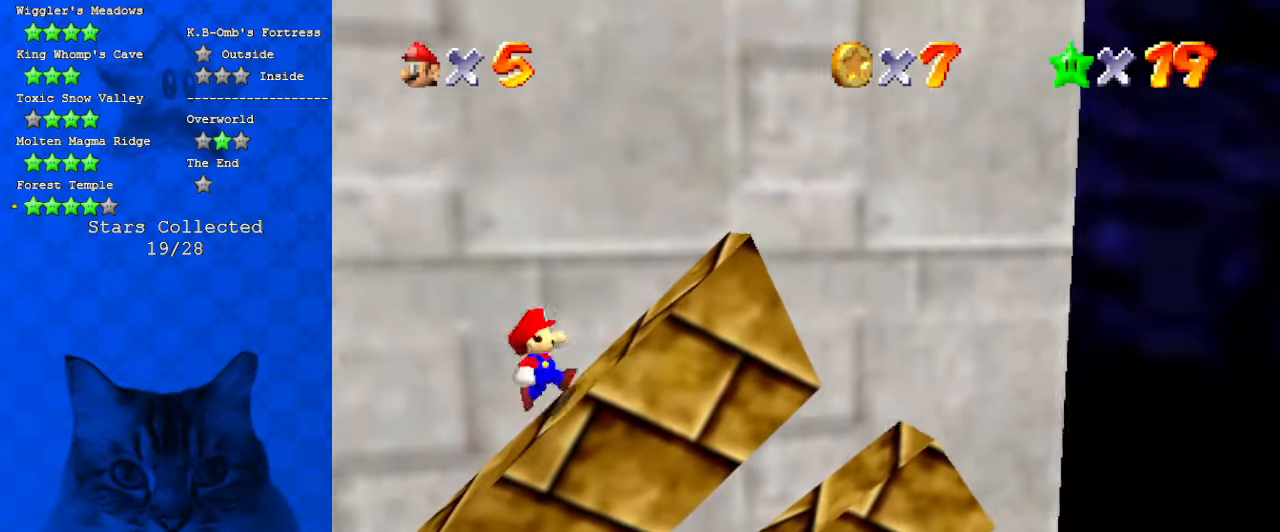
{"keys": ["right"], "events": [[300, "shift", "down"], [433, "shift", "up"]]}
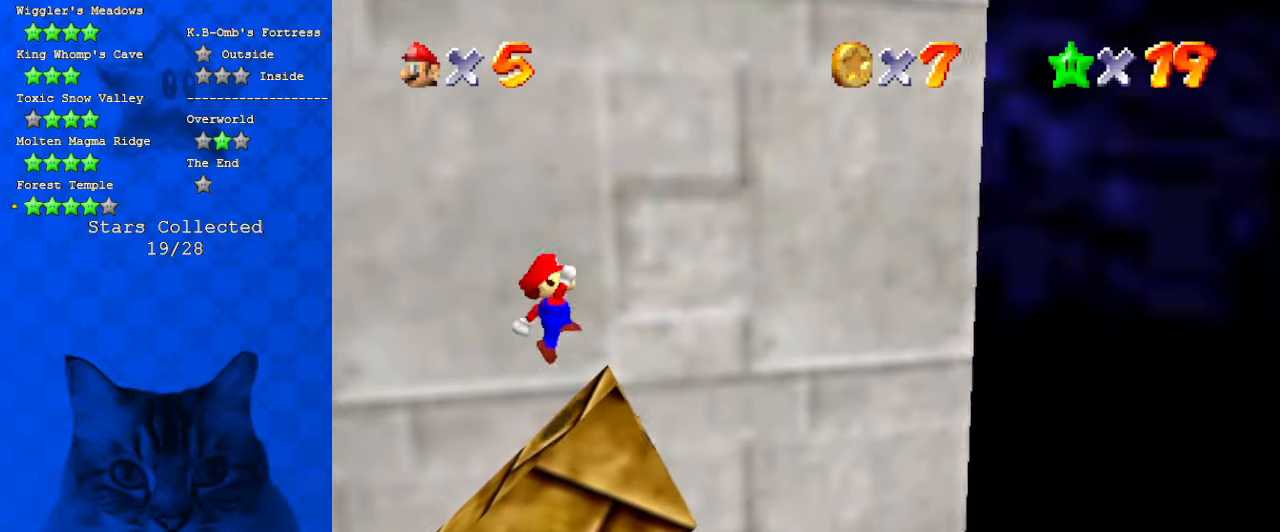
{"keys": ["right"], "events": []}
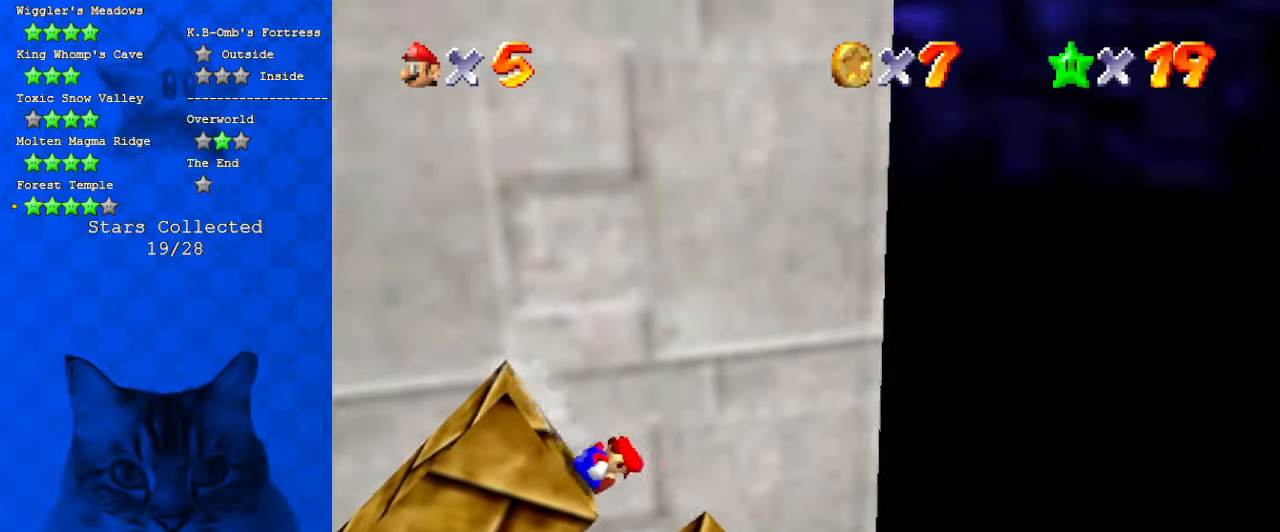
{"keys": ["left", "shift"], "events": [[100, "left", "down"], [100, "right", "up"], [100, "shift", "down"]]}
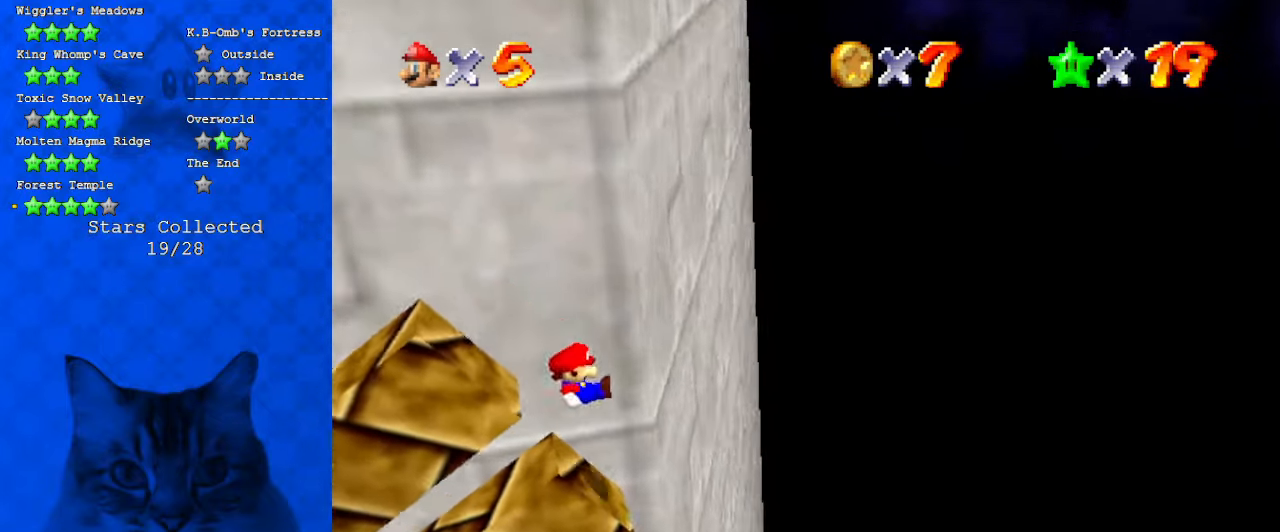
{"keys": ["left"], "events": [[500, "shift", "up"]]}
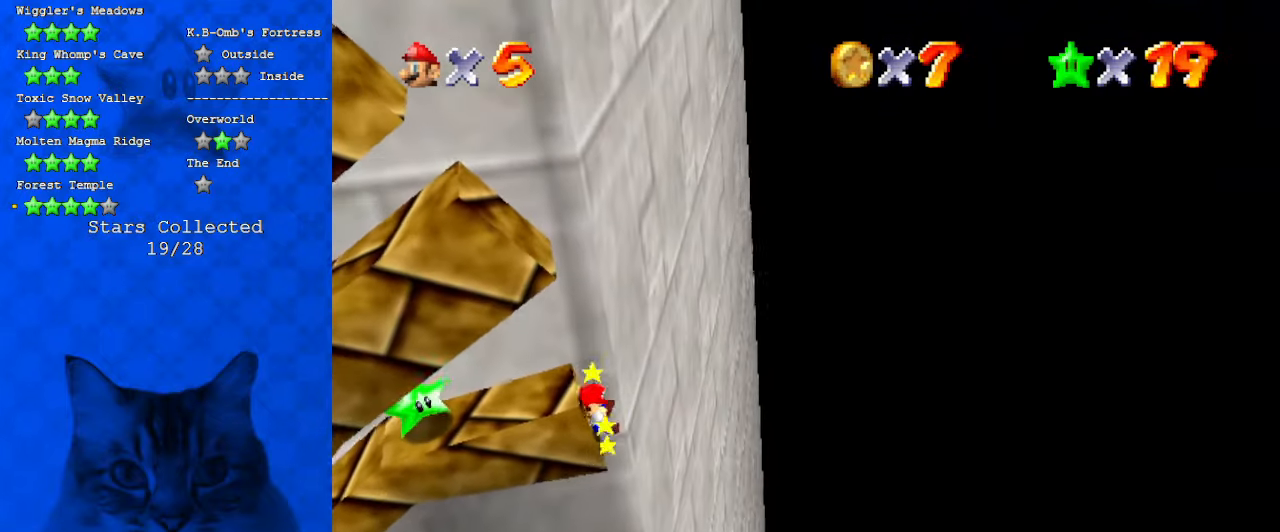
{"keys": ["left"], "events": []}
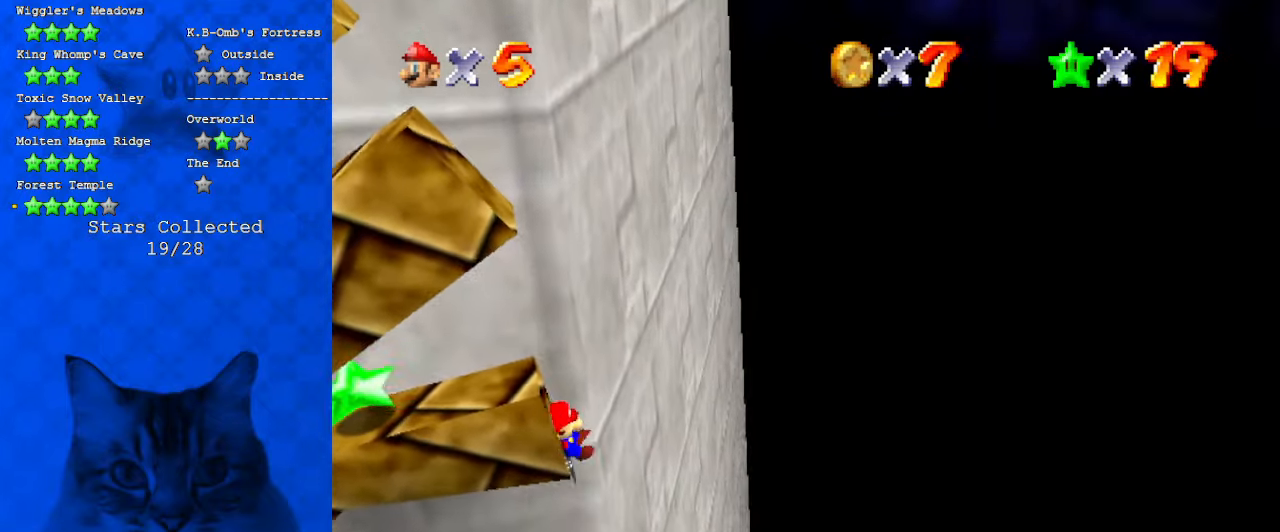
{"keys": ["left"], "events": [[133, "shift", "down"], [200, "shift", "up"]]}
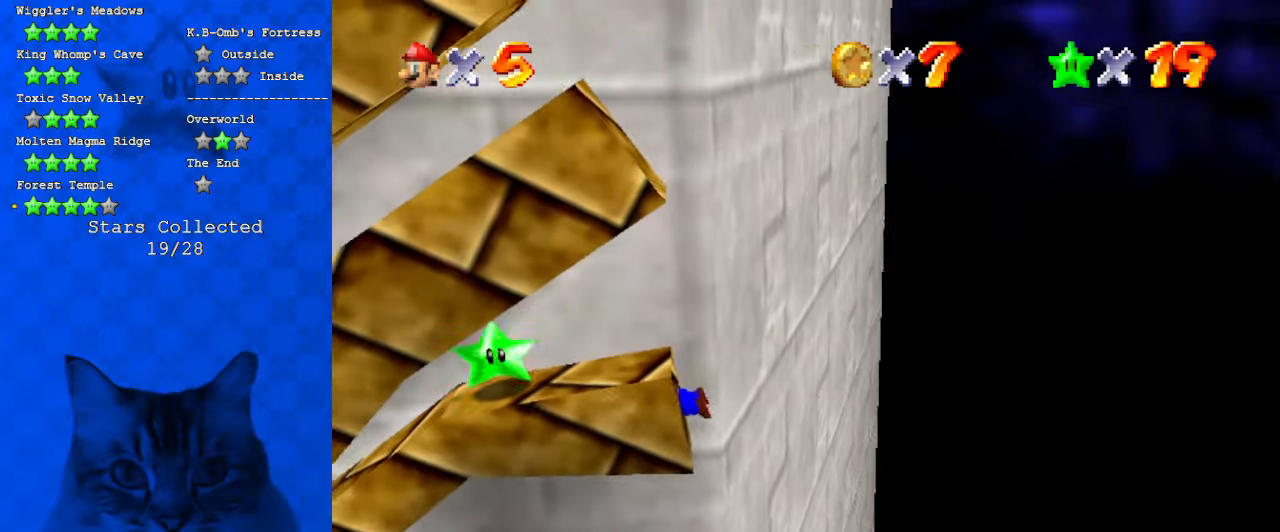
{"keys": [], "events": [[100, "left", "up"]]}
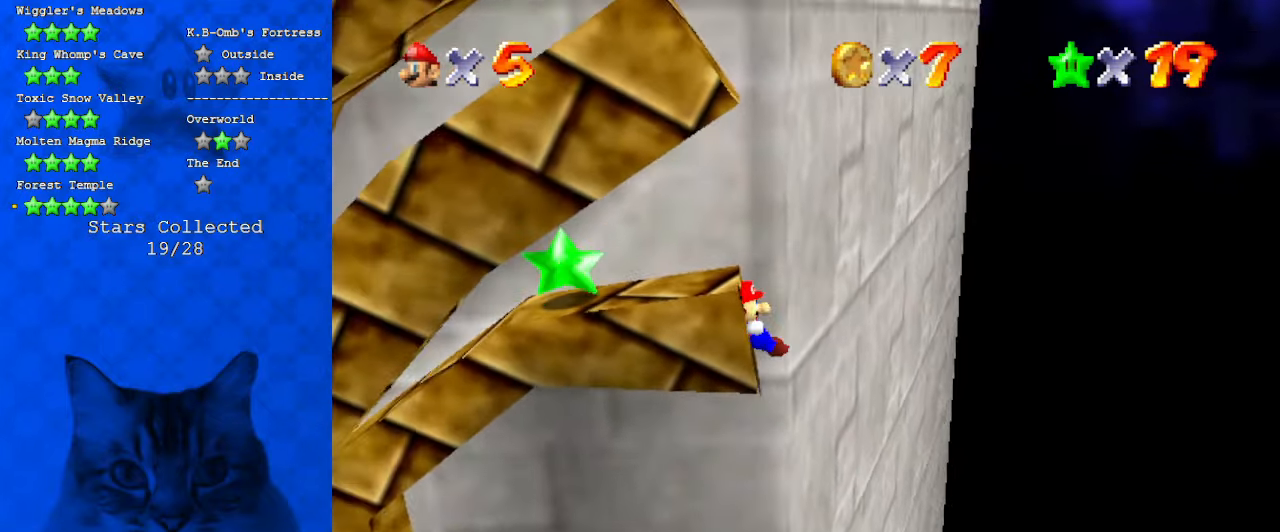
{"keys": [], "events": []}
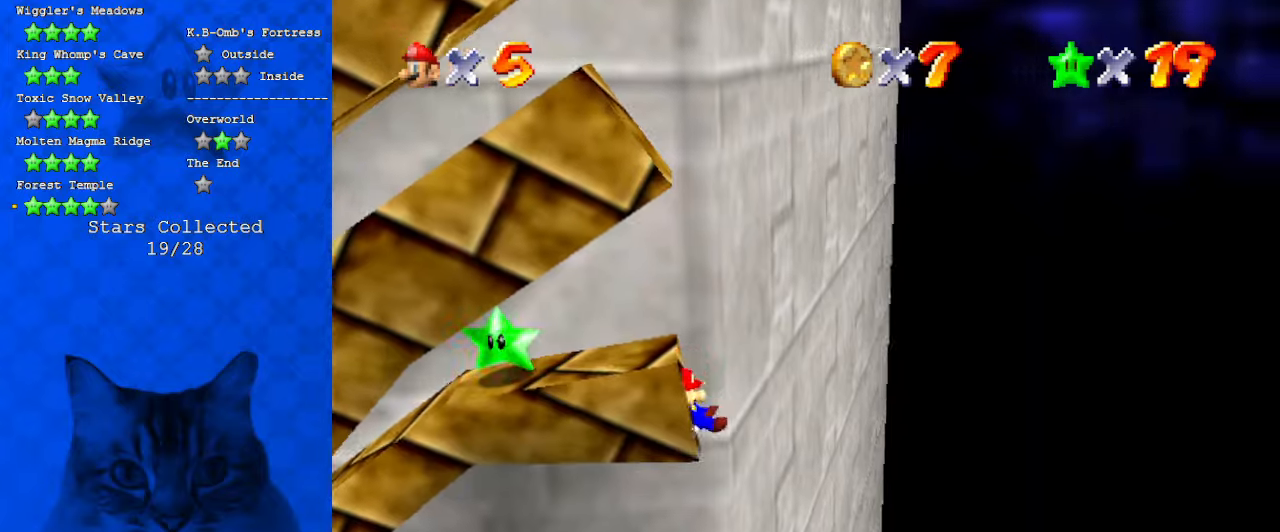
{"keys": [], "events": []}
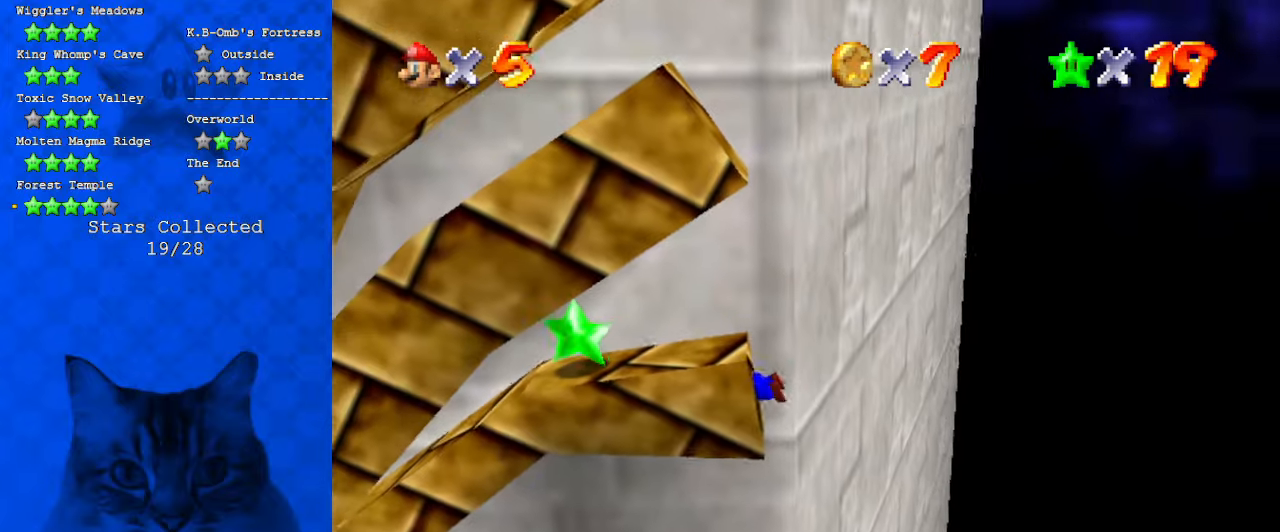
{"keys": [], "events": []}
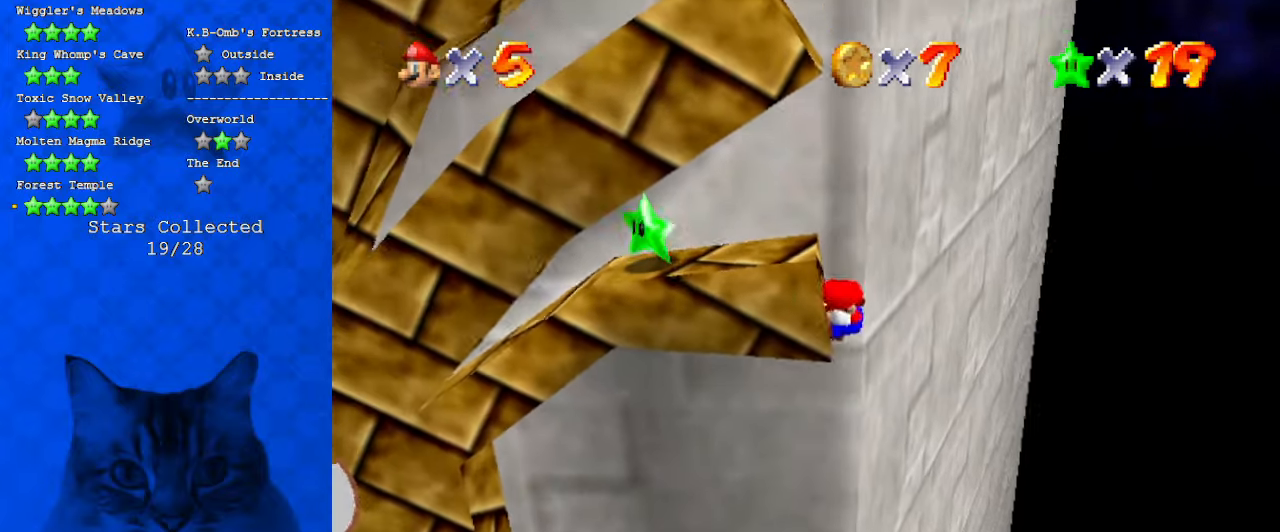
{"keys": [], "events": []}
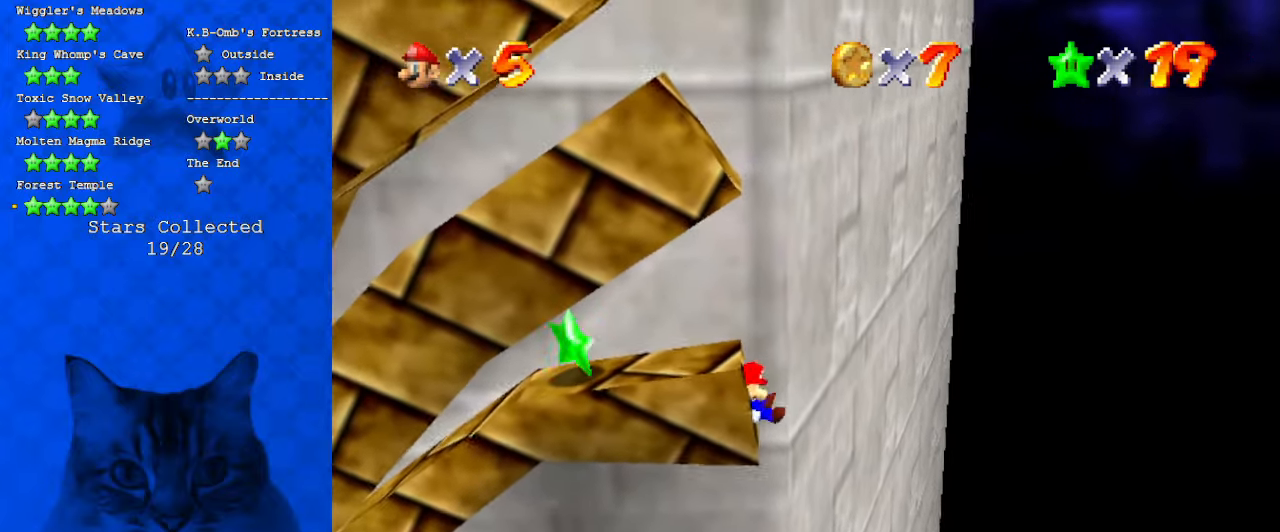
{"keys": ["shift"], "events": [[300, "shift", "down"]]}
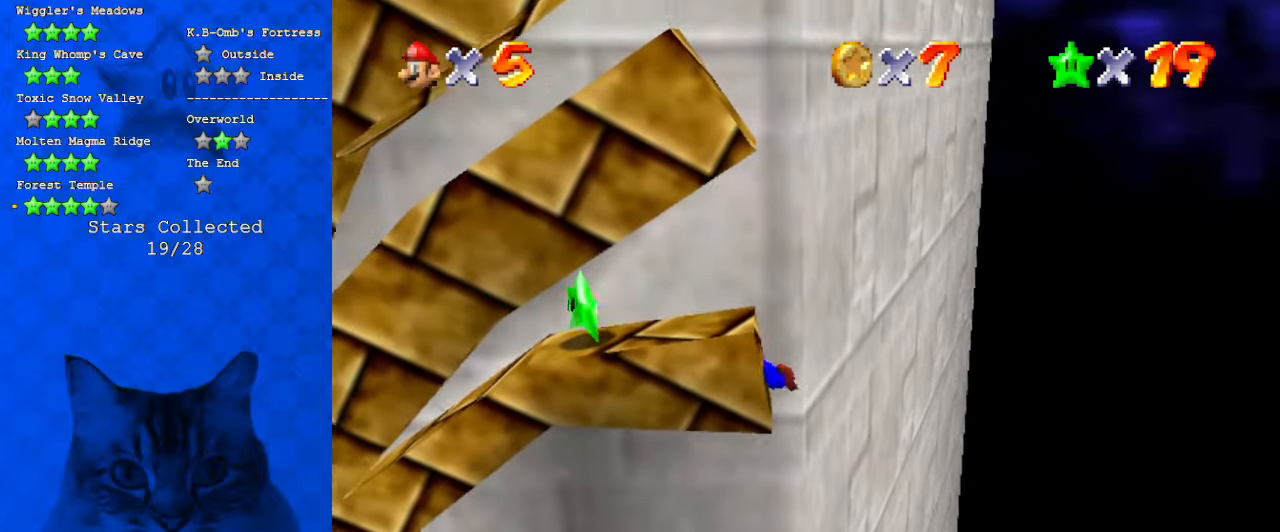
{"keys": ["return"], "events": [[333, "shift", "up"], [433, "return", "down"]]}
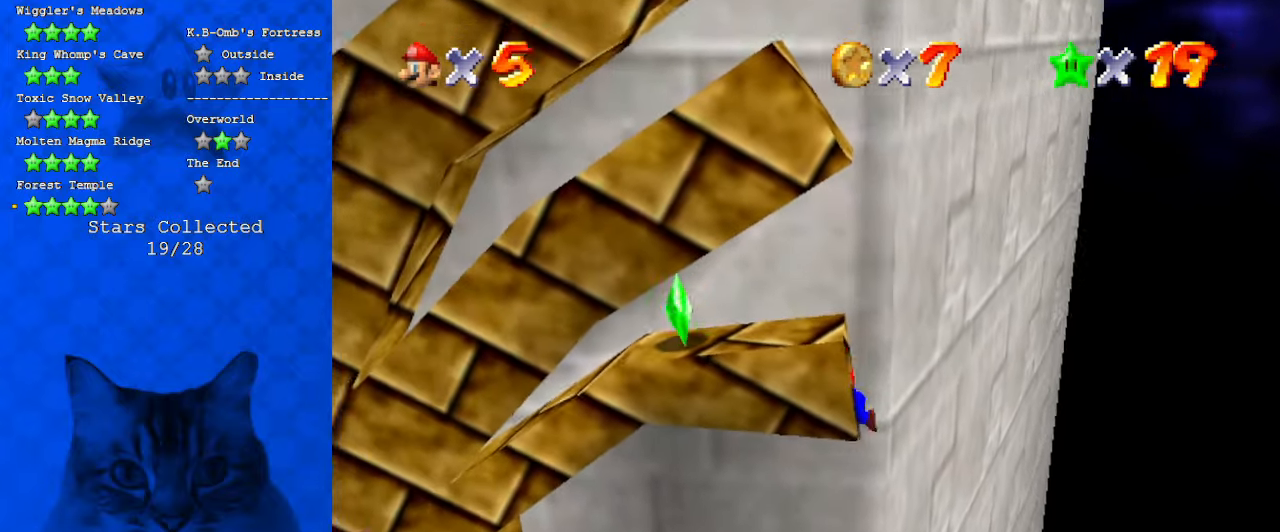
{"keys": [], "events": [[33, "return", "up"]]}